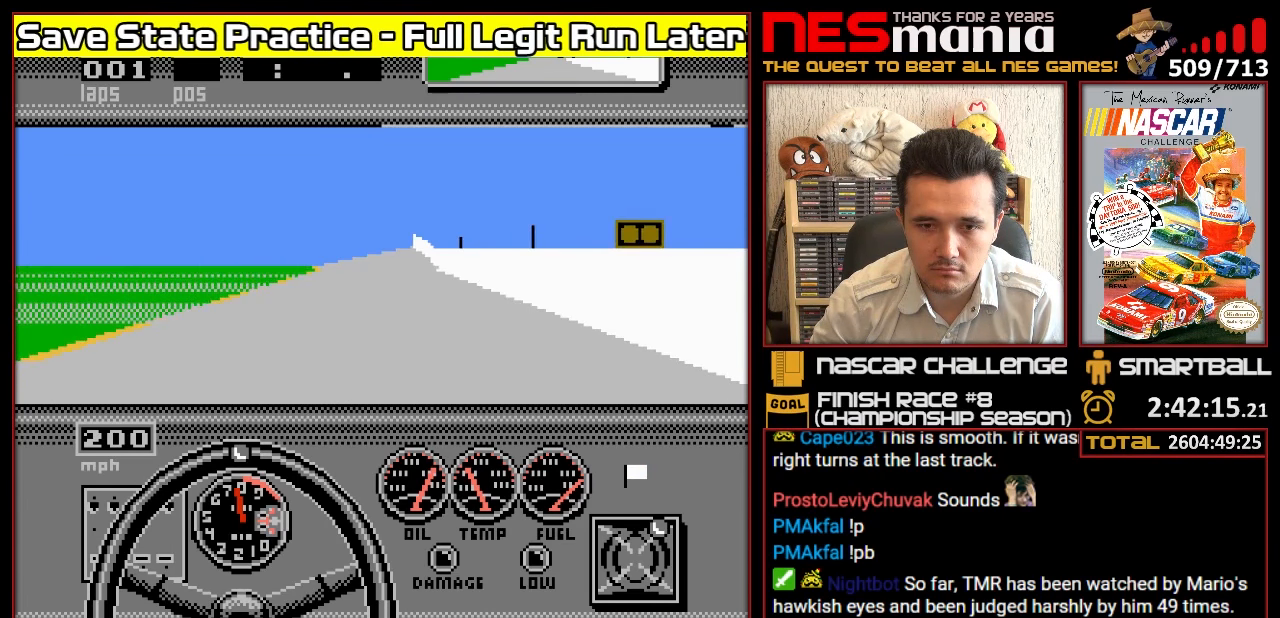
Gameplay with a controller (Nintendo layout); each line is a JSON object with the inputs held at the frame after it. "events" lists button and stick changes between this image and that frame as [ms after this image, input, new state], when the widget could be followed in between. Not read: L3 R3.
{"buttons": ["A", "DPAD_LEFT"], "events": [[267, "DPAD_LEFT", "down"]]}
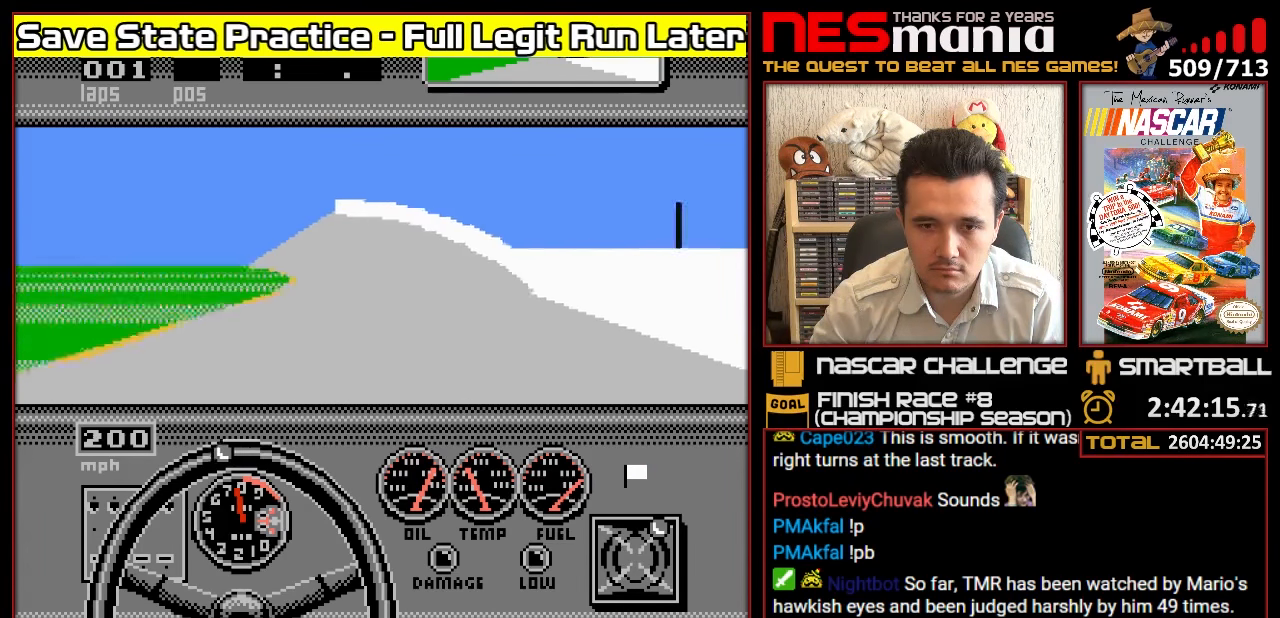
{"buttons": ["A"], "events": [[133, "DPAD_LEFT", "up"], [399, "DPAD_LEFT", "down"], [466, "DPAD_LEFT", "up"]]}
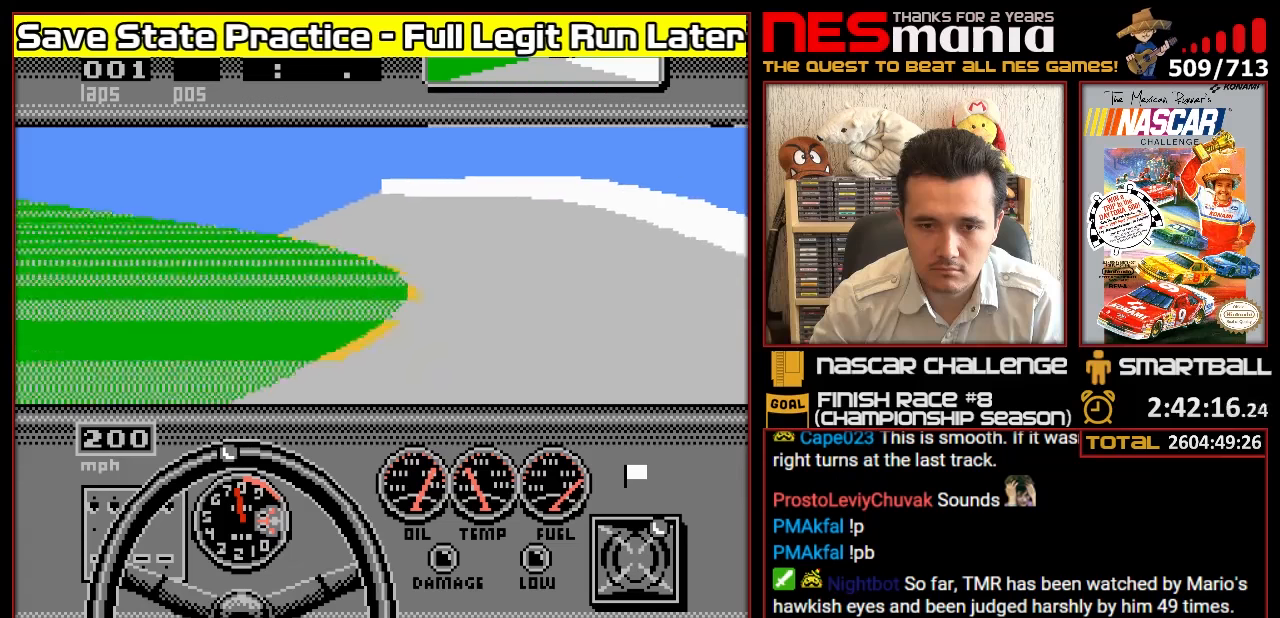
{"buttons": ["A"], "events": [[67, "DPAD_LEFT", "down"], [150, "DPAD_LEFT", "up"], [233, "DPAD_LEFT", "down"], [317, "DPAD_LEFT", "up"], [400, "DPAD_LEFT", "down"], [483, "DPAD_LEFT", "up"]]}
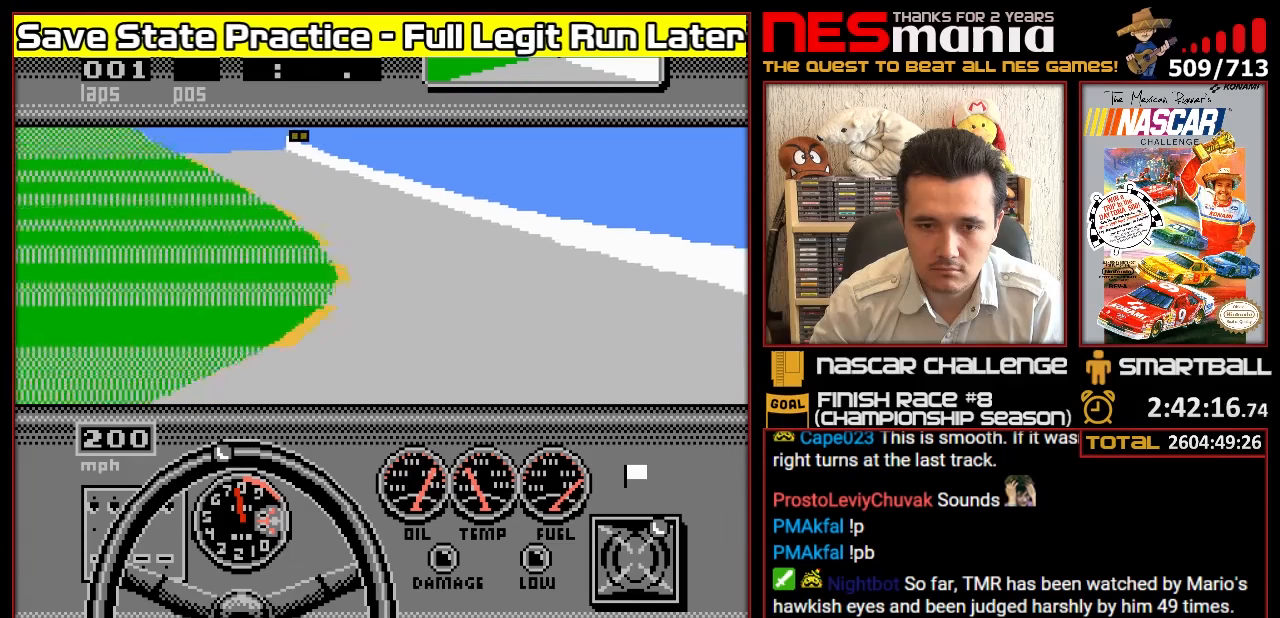
{"buttons": ["A"], "events": [[50, "DPAD_LEFT", "down"], [133, "DPAD_LEFT", "up"], [233, "DPAD_LEFT", "down"], [317, "DPAD_LEFT", "up"], [417, "DPAD_LEFT", "down"], [483, "DPAD_LEFT", "up"]]}
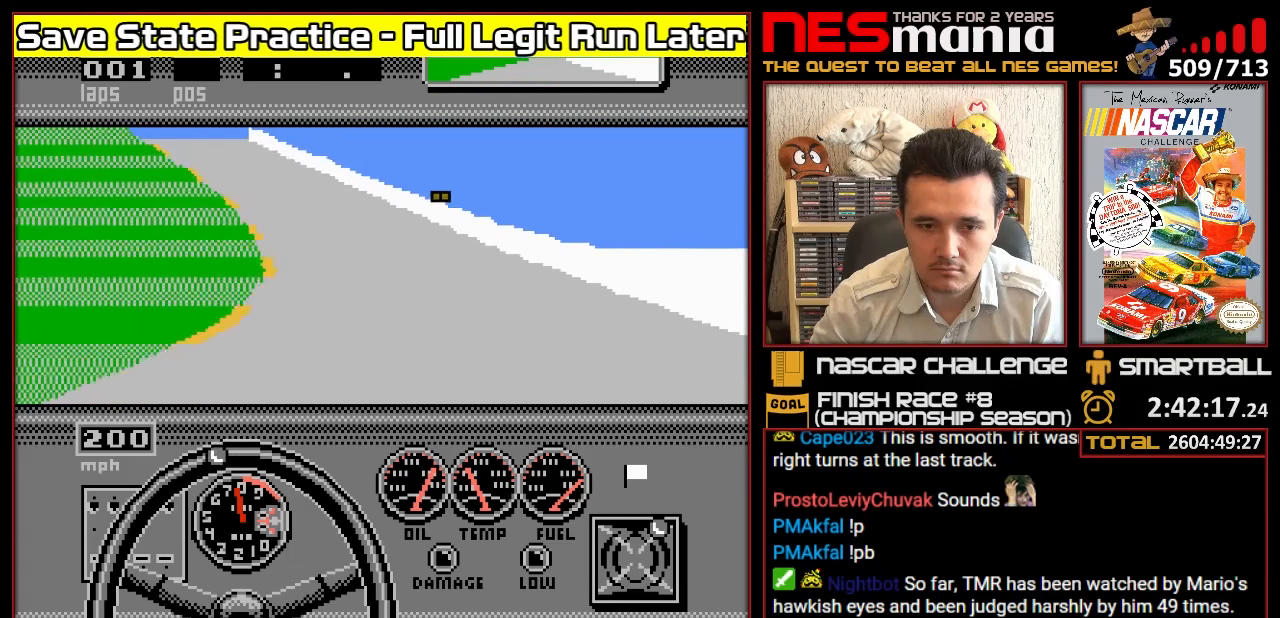
{"buttons": ["A"], "events": [[50, "DPAD_LEFT", "down"], [133, "DPAD_LEFT", "up"], [217, "DPAD_LEFT", "down"], [300, "DPAD_LEFT", "up"], [383, "DPAD_LEFT", "down"], [467, "DPAD_LEFT", "up"]]}
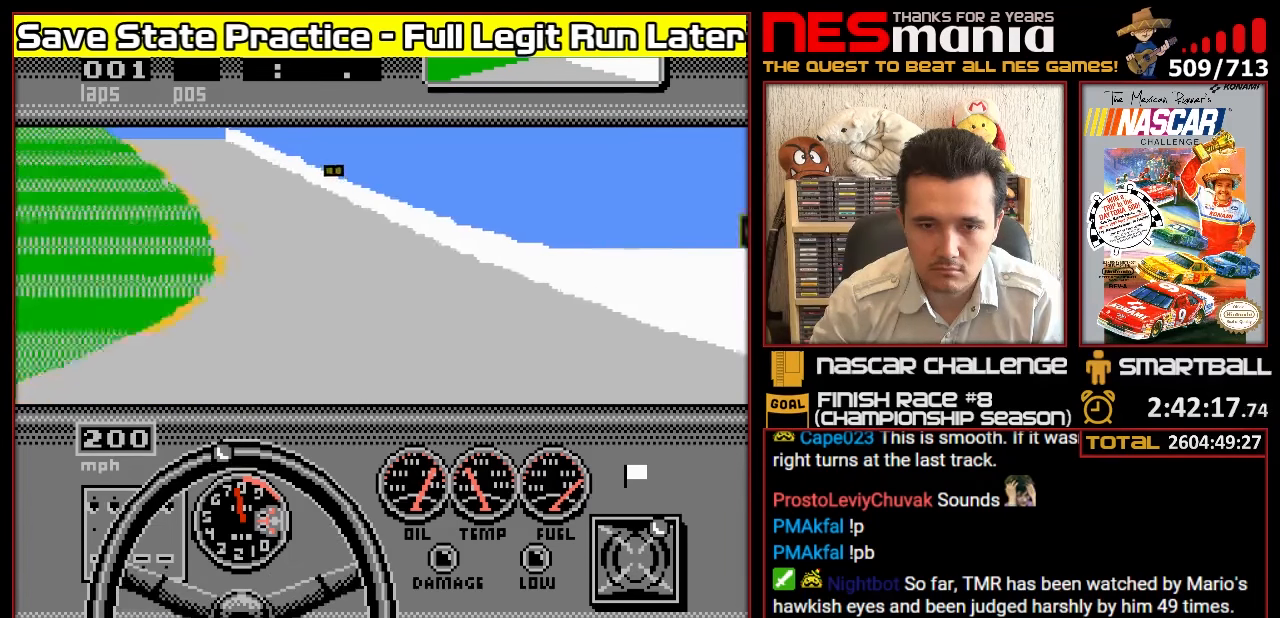
{"buttons": ["A", "DPAD_LEFT"], "events": [[50, "DPAD_LEFT", "down"], [117, "DPAD_LEFT", "up"], [183, "DPAD_LEFT", "down"], [283, "DPAD_LEFT", "up"], [333, "DPAD_LEFT", "down"], [450, "DPAD_LEFT", "up"], [500, "DPAD_LEFT", "down"]]}
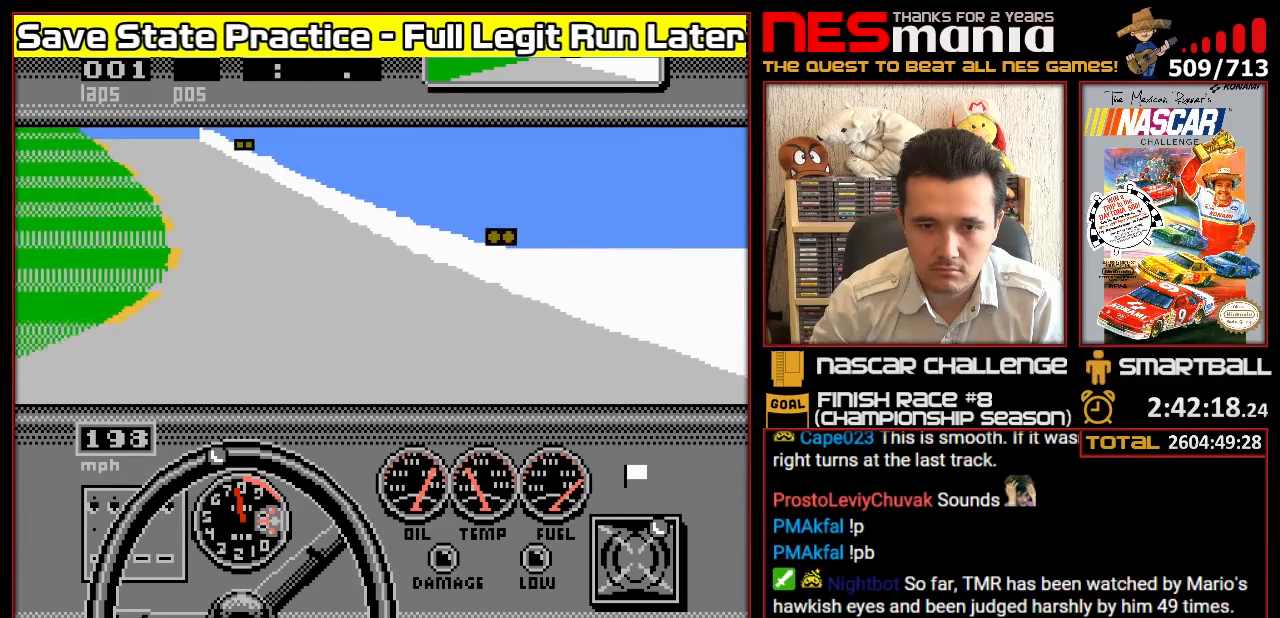
{"buttons": ["A", "DPAD_LEFT"], "events": [[100, "DPAD_LEFT", "up"], [167, "DPAD_LEFT", "down"], [250, "DPAD_LEFT", "up"], [317, "DPAD_LEFT", "down"], [367, "DPAD_LEFT", "up"], [467, "DPAD_LEFT", "down"]]}
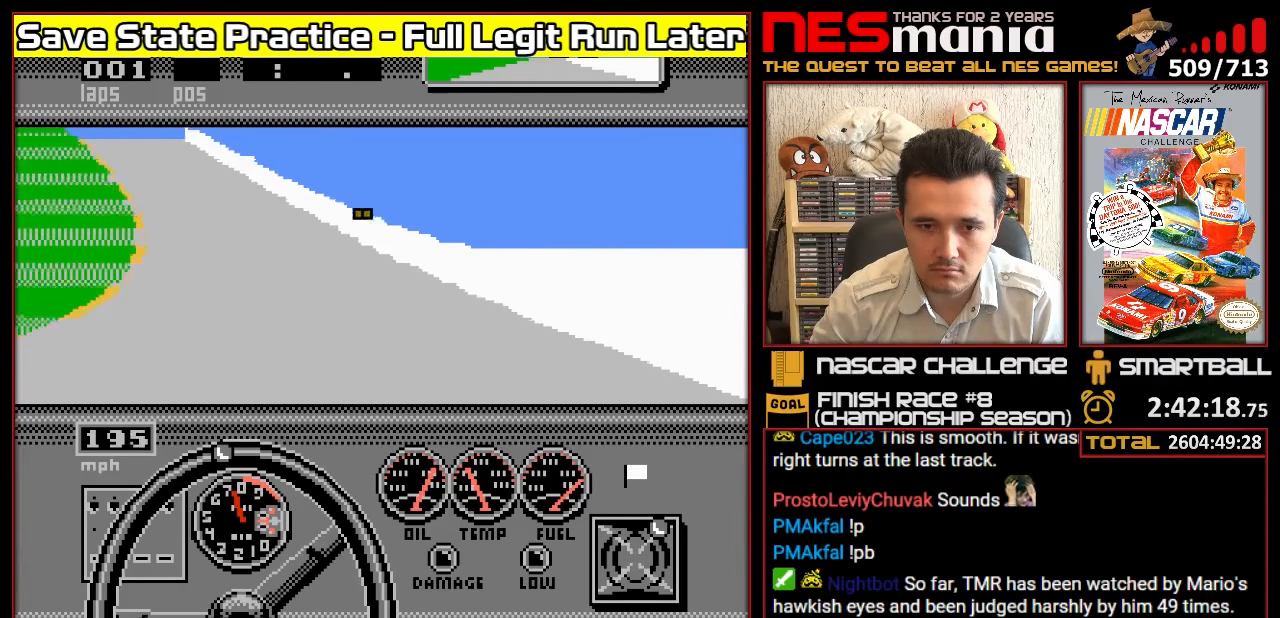
{"buttons": ["A", "DPAD_LEFT"], "events": [[33, "DPAD_LEFT", "up"], [117, "DPAD_LEFT", "down"], [200, "DPAD_LEFT", "up"], [300, "DPAD_LEFT", "down"], [350, "DPAD_LEFT", "up"], [450, "DPAD_LEFT", "down"]]}
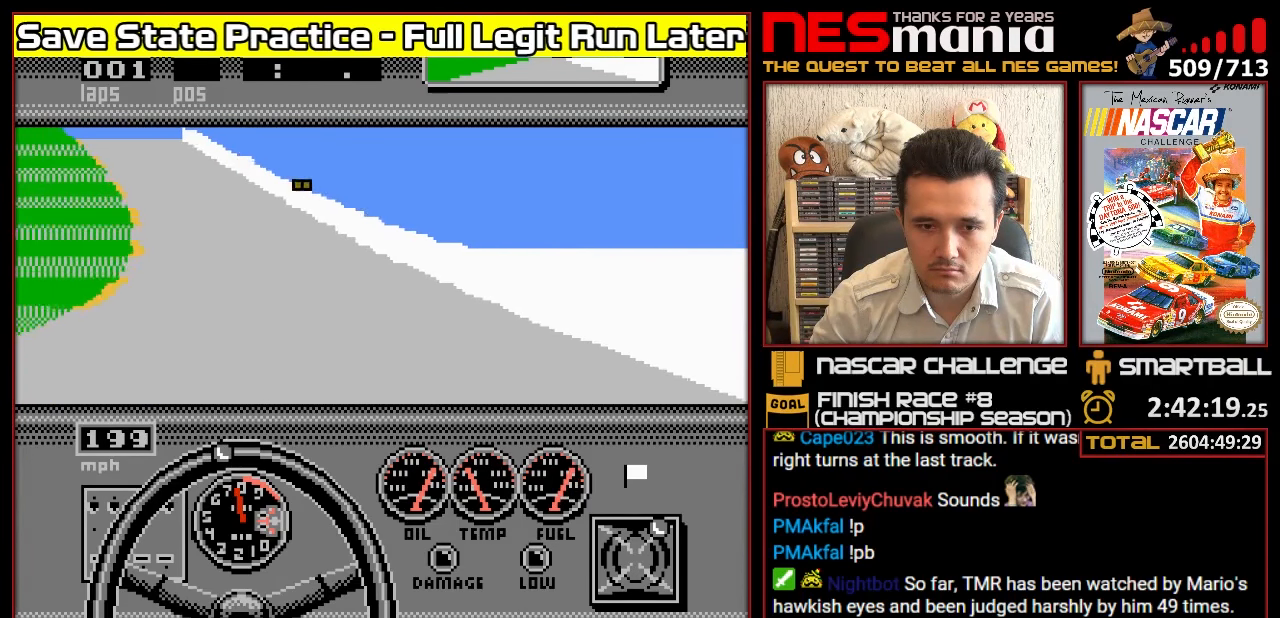
{"buttons": ["A", "DPAD_LEFT"], "events": [[17, "DPAD_LEFT", "up"], [100, "DPAD_LEFT", "down"], [200, "DPAD_LEFT", "up"], [250, "DPAD_LEFT", "down"], [367, "DPAD_LEFT", "up"], [433, "DPAD_LEFT", "down"]]}
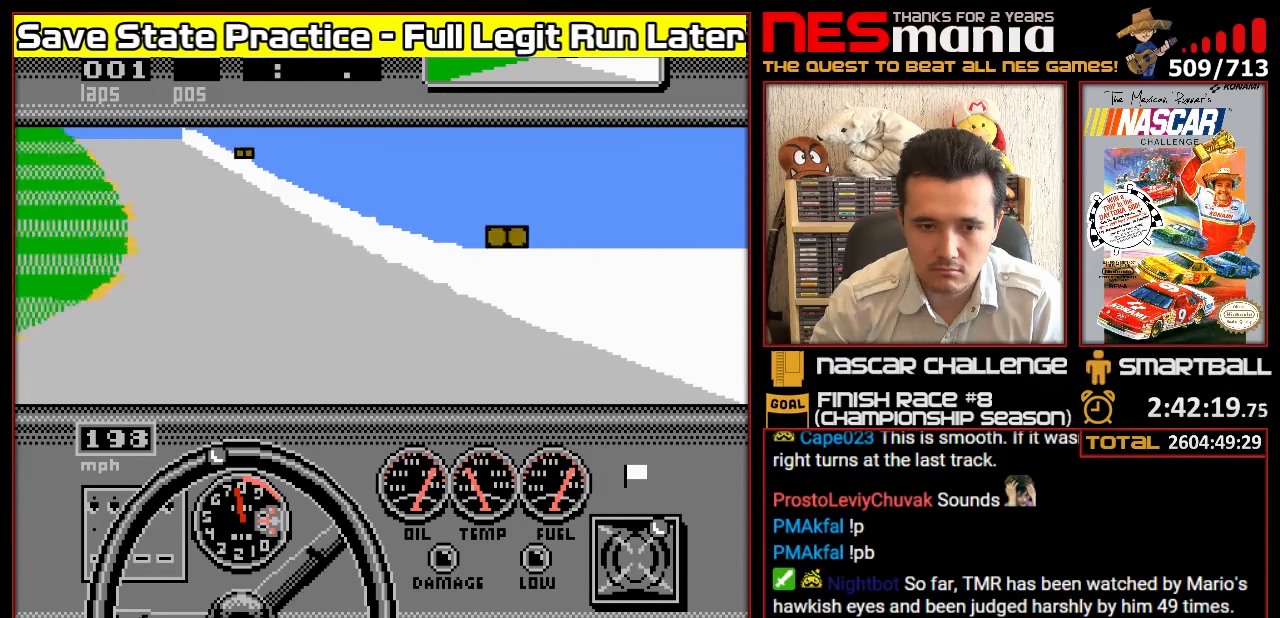
{"buttons": ["A", "DPAD_LEFT"], "events": [[17, "DPAD_LEFT", "up"], [133, "DPAD_LEFT", "down"], [200, "DPAD_LEFT", "up"], [283, "DPAD_LEFT", "down"], [367, "DPAD_LEFT", "up"], [450, "DPAD_LEFT", "down"]]}
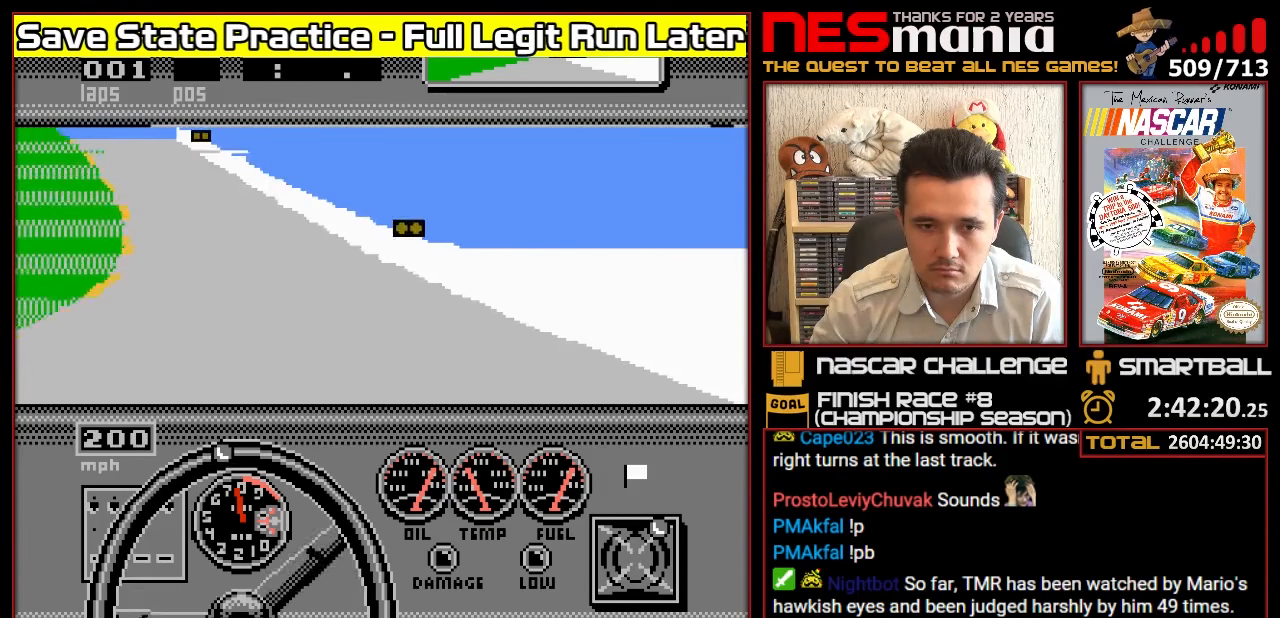
{"buttons": ["A", "DPAD_LEFT"], "events": [[33, "DPAD_LEFT", "up"], [117, "DPAD_LEFT", "down"], [200, "DPAD_LEFT", "up"], [283, "DPAD_LEFT", "down"], [383, "DPAD_LEFT", "up"], [450, "DPAD_LEFT", "down"]]}
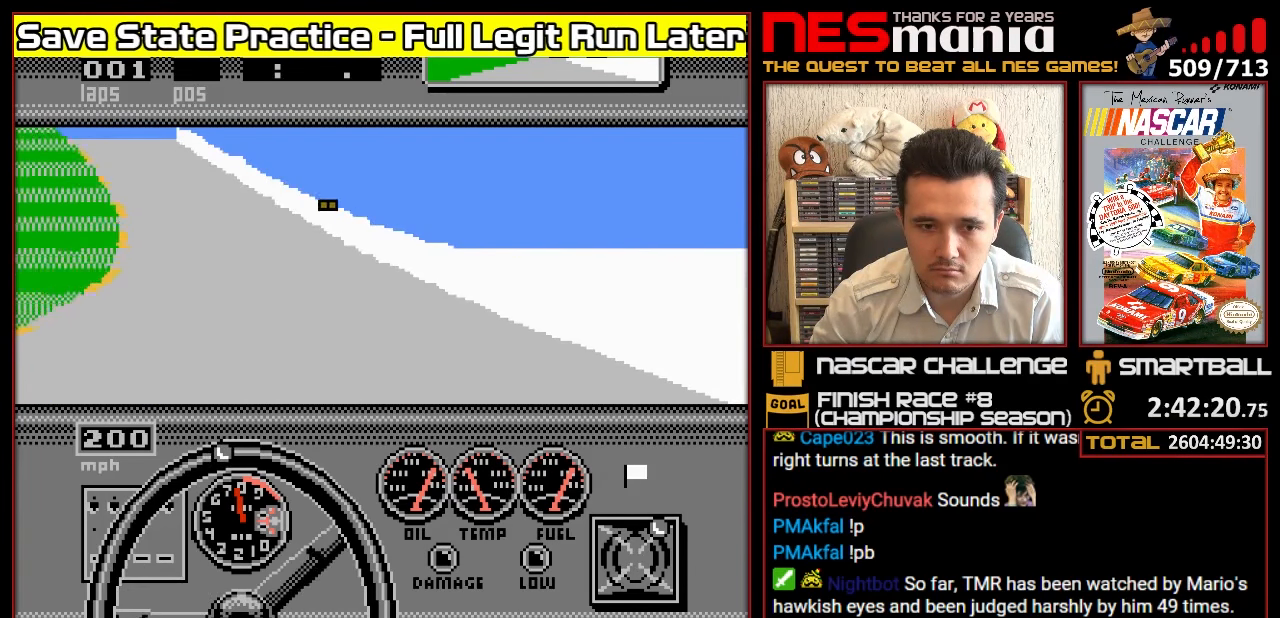
{"buttons": ["A", "DPAD_LEFT"], "events": [[33, "DPAD_LEFT", "up"], [133, "DPAD_LEFT", "down"], [183, "DPAD_LEFT", "up"], [283, "DPAD_LEFT", "down"], [367, "DPAD_LEFT", "up"], [434, "DPAD_LEFT", "down"]]}
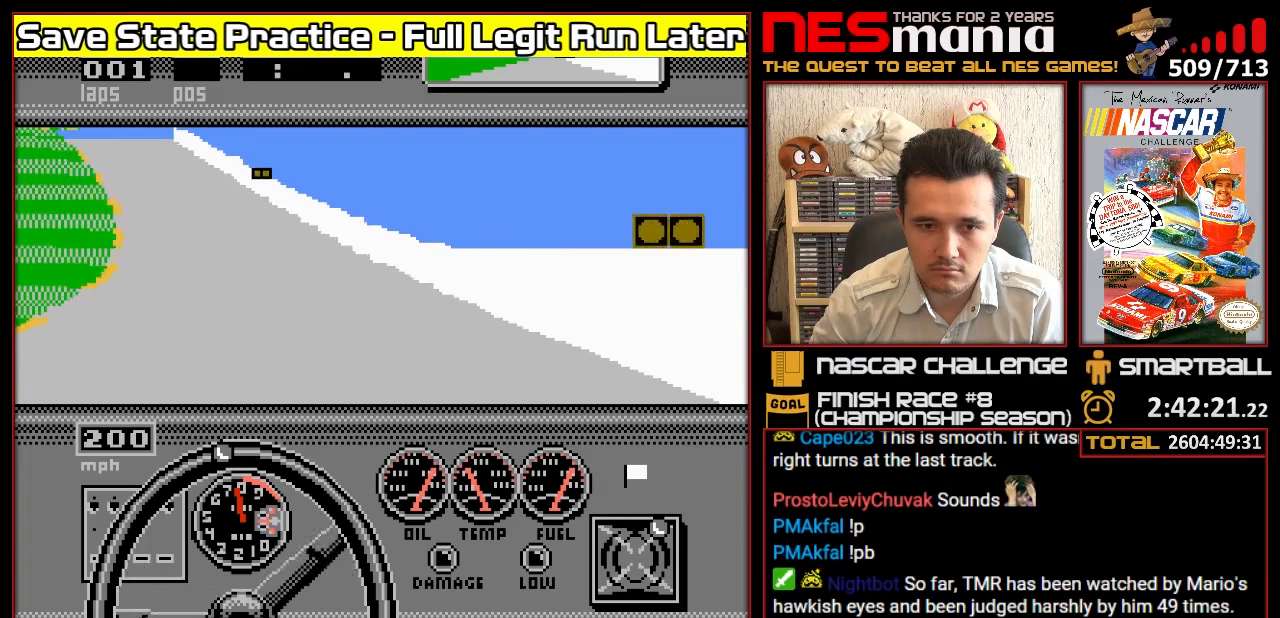
{"buttons": ["A"], "events": [[33, "DPAD_LEFT", "up"], [116, "DPAD_LEFT", "down"], [200, "DPAD_LEFT", "up"], [283, "DPAD_LEFT", "down"], [350, "DPAD_LEFT", "up"], [433, "DPAD_LEFT", "down"], [500, "DPAD_LEFT", "up"]]}
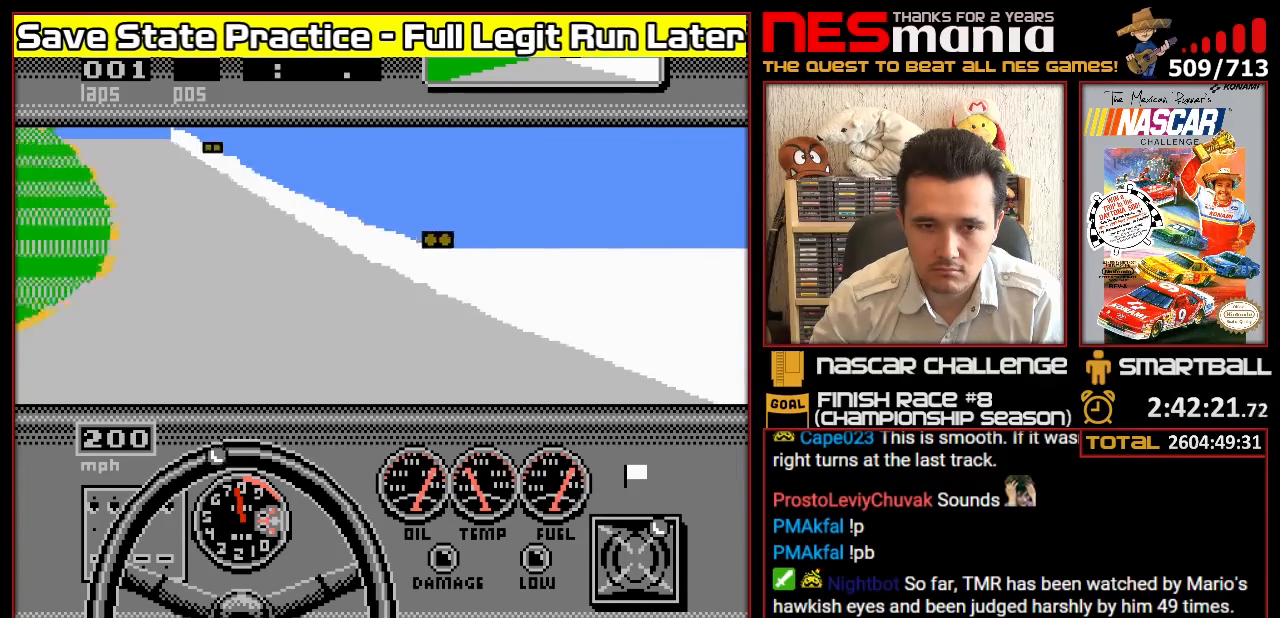
{"buttons": ["A"], "events": [[83, "DPAD_LEFT", "down"], [166, "DPAD_LEFT", "up"], [250, "DPAD_LEFT", "down"], [333, "DPAD_LEFT", "up"], [416, "DPAD_LEFT", "down"], [500, "DPAD_LEFT", "up"]]}
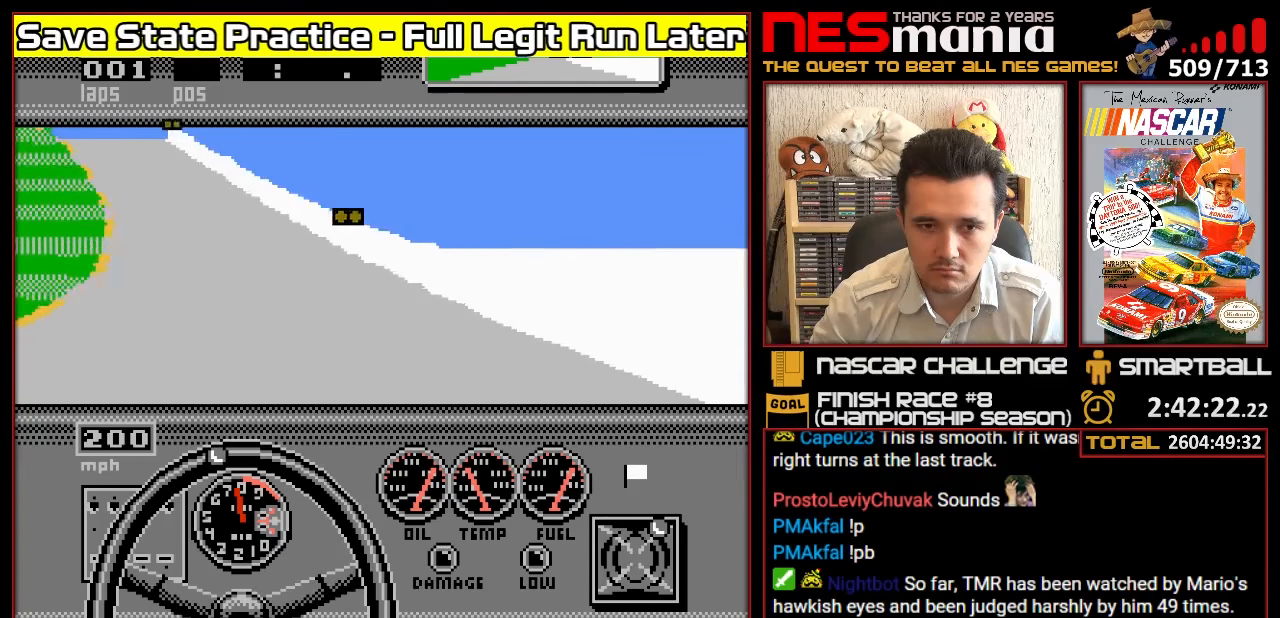
{"buttons": ["A"], "events": [[66, "DPAD_LEFT", "down"], [150, "DPAD_LEFT", "up"], [250, "DPAD_LEFT", "down"], [300, "DPAD_LEFT", "up"], [383, "DPAD_LEFT", "down"], [500, "DPAD_LEFT", "up"]]}
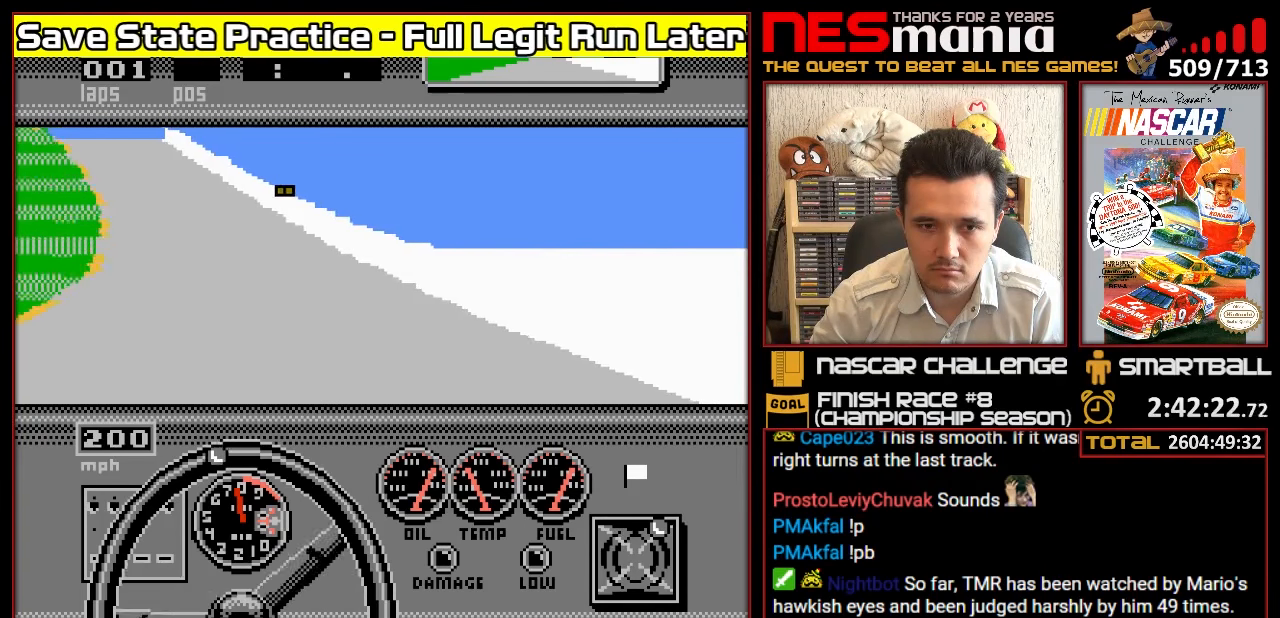
{"buttons": ["A"], "events": [[66, "DPAD_LEFT", "down"], [150, "DPAD_LEFT", "up"], [216, "DPAD_LEFT", "down"], [283, "DPAD_LEFT", "up"], [366, "DPAD_LEFT", "down"], [450, "DPAD_LEFT", "up"]]}
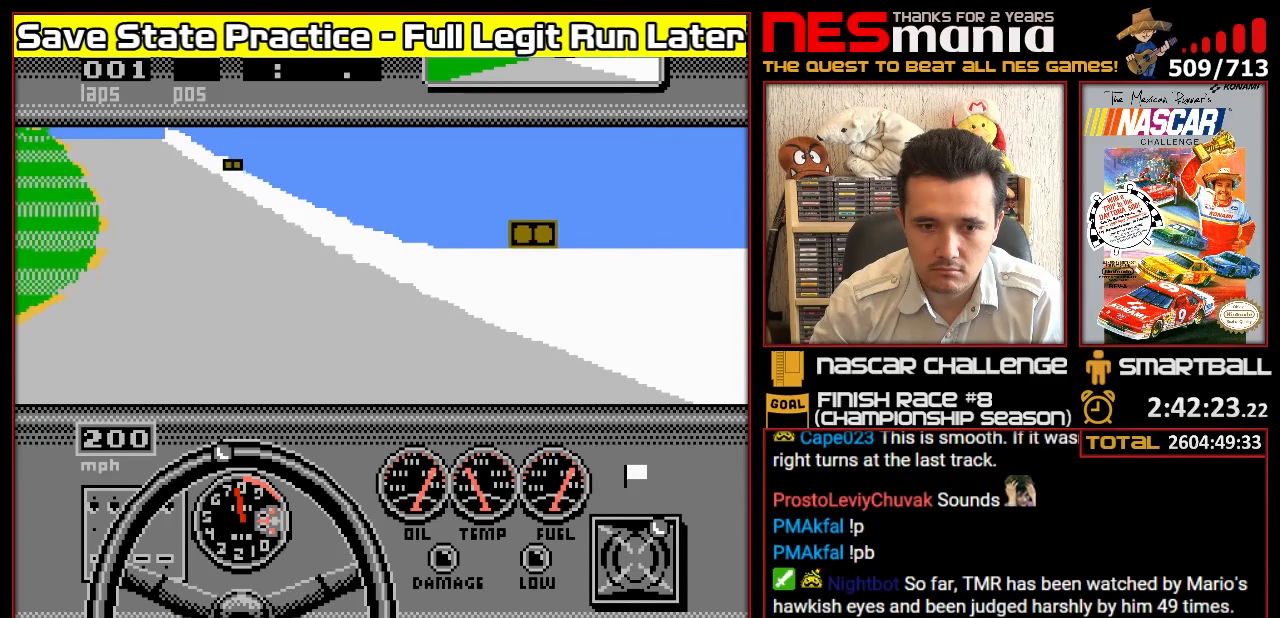
{"buttons": ["A"], "events": [[50, "DPAD_LEFT", "down"], [116, "DPAD_LEFT", "up"], [200, "DPAD_LEFT", "down"], [266, "DPAD_LEFT", "up"], [350, "DPAD_LEFT", "down"], [433, "DPAD_LEFT", "up"]]}
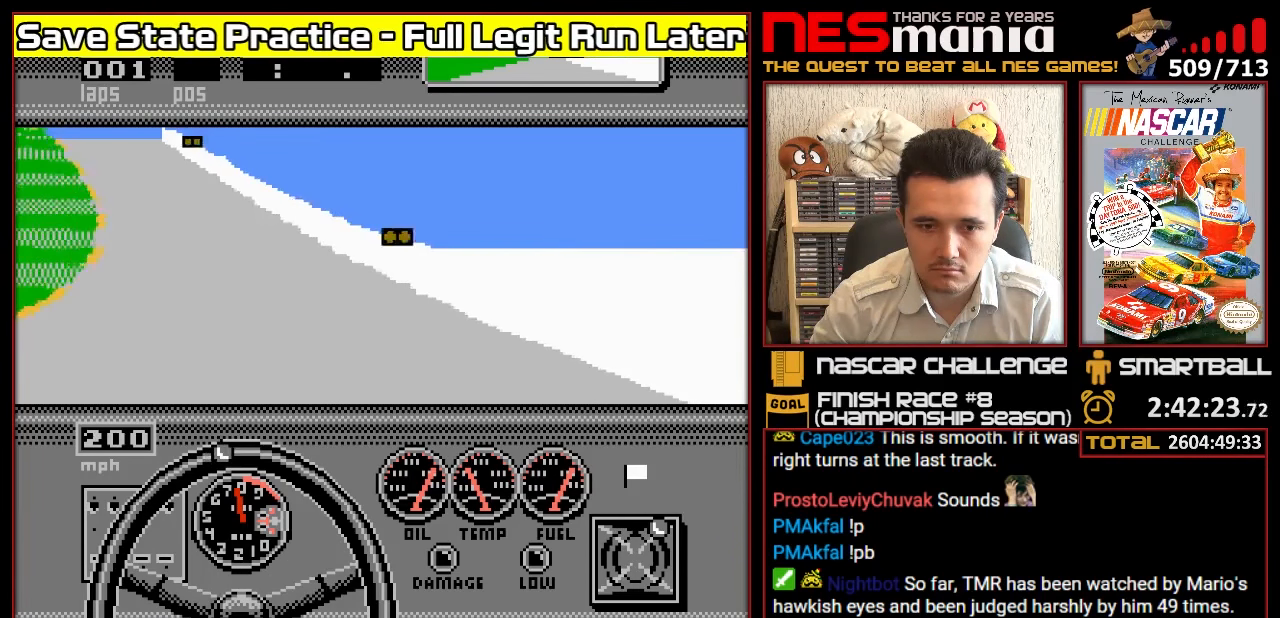
{"buttons": ["A", "DPAD_LEFT"], "events": [[16, "DPAD_LEFT", "down"], [100, "DPAD_LEFT", "up"], [166, "DPAD_LEFT", "down"], [250, "DPAD_LEFT", "up"], [300, "DPAD_LEFT", "down"], [366, "DPAD_LEFT", "up"], [500, "DPAD_LEFT", "down"]]}
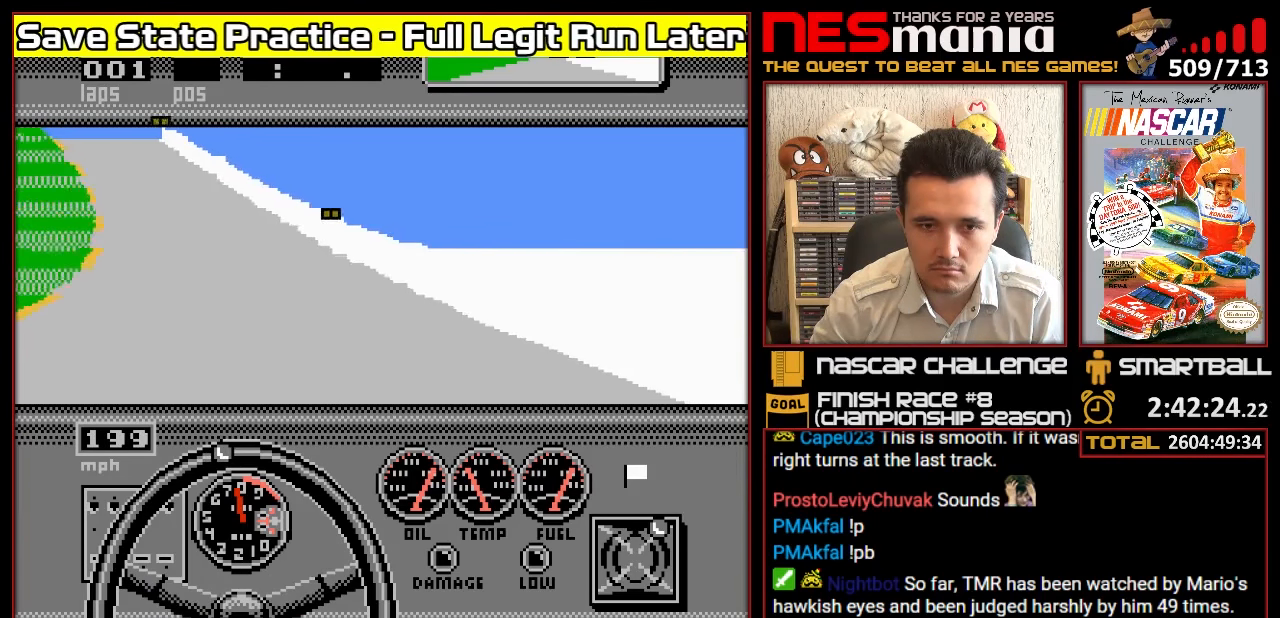
{"buttons": ["A", "DPAD_LEFT"], "events": [[50, "DPAD_LEFT", "up"], [133, "DPAD_LEFT", "down"], [200, "DPAD_LEFT", "up"], [300, "DPAD_LEFT", "down"], [333, "DPAD_LEFT", "up"], [433, "DPAD_LEFT", "down"]]}
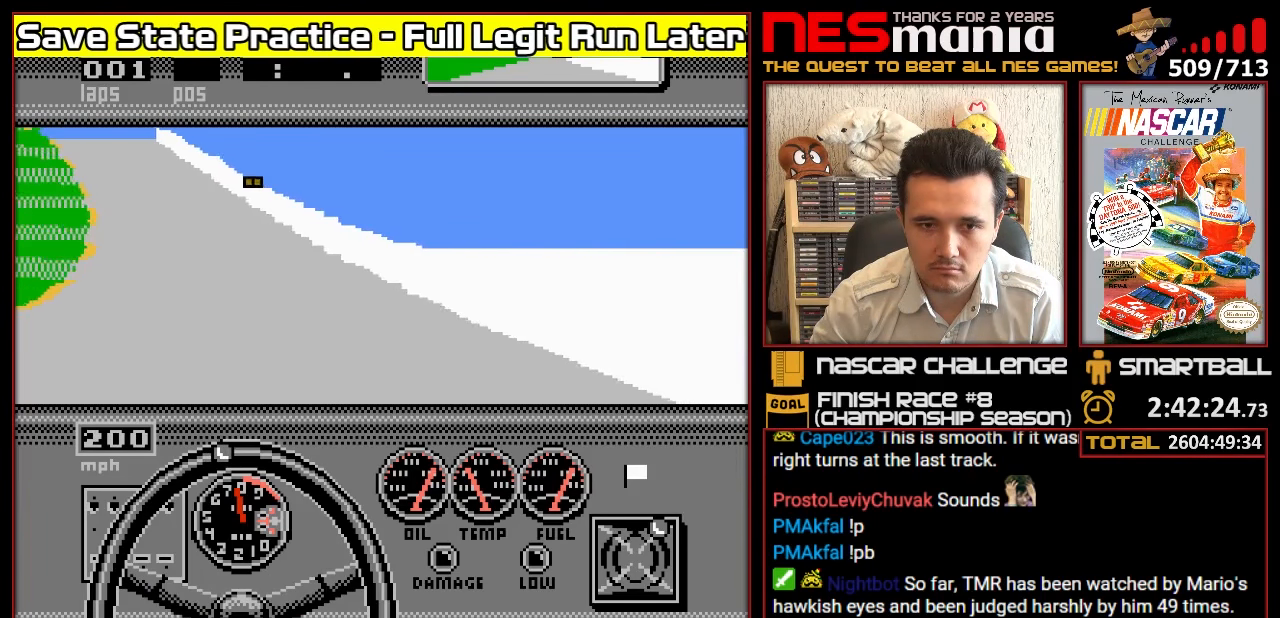
{"buttons": ["A"], "events": [[16, "DPAD_LEFT", "up"], [66, "DPAD_LEFT", "down"], [150, "DPAD_LEFT", "up"], [233, "DPAD_LEFT", "down"], [316, "DPAD_LEFT", "up"], [400, "DPAD_LEFT", "down"], [500, "DPAD_LEFT", "up"]]}
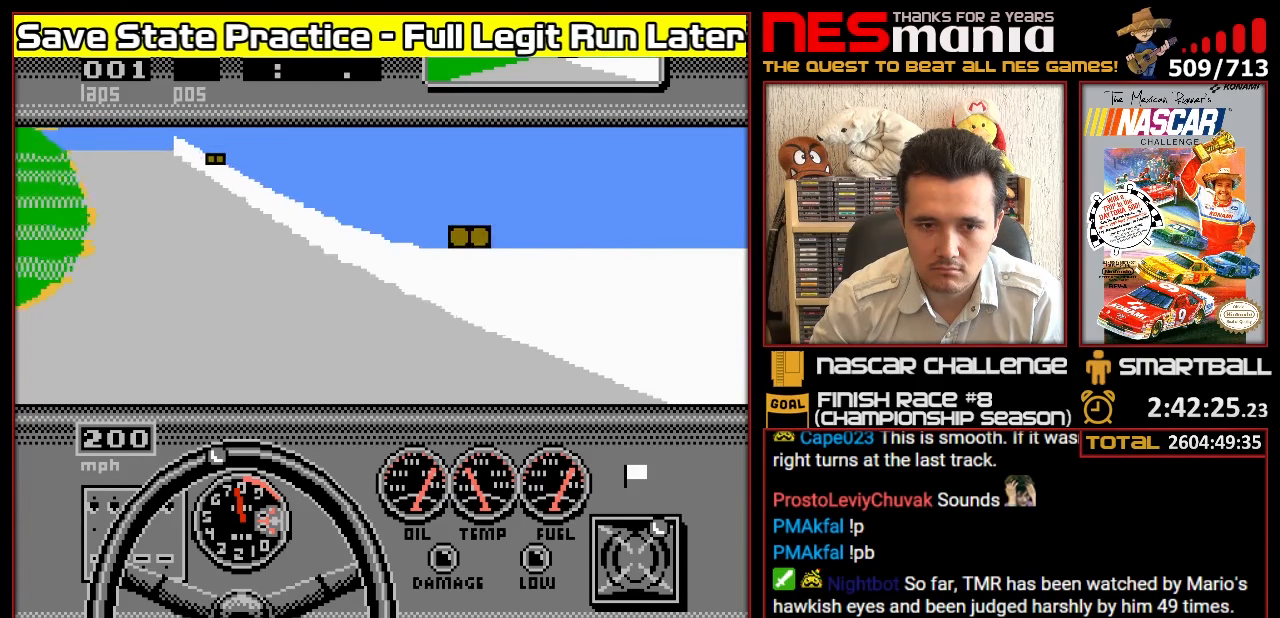
{"buttons": ["A"], "events": [[116, "DPAD_LEFT", "down"], [133, "DPAD_LEFT", "up"], [233, "DPAD_LEFT", "down"], [300, "DPAD_LEFT", "up"]]}
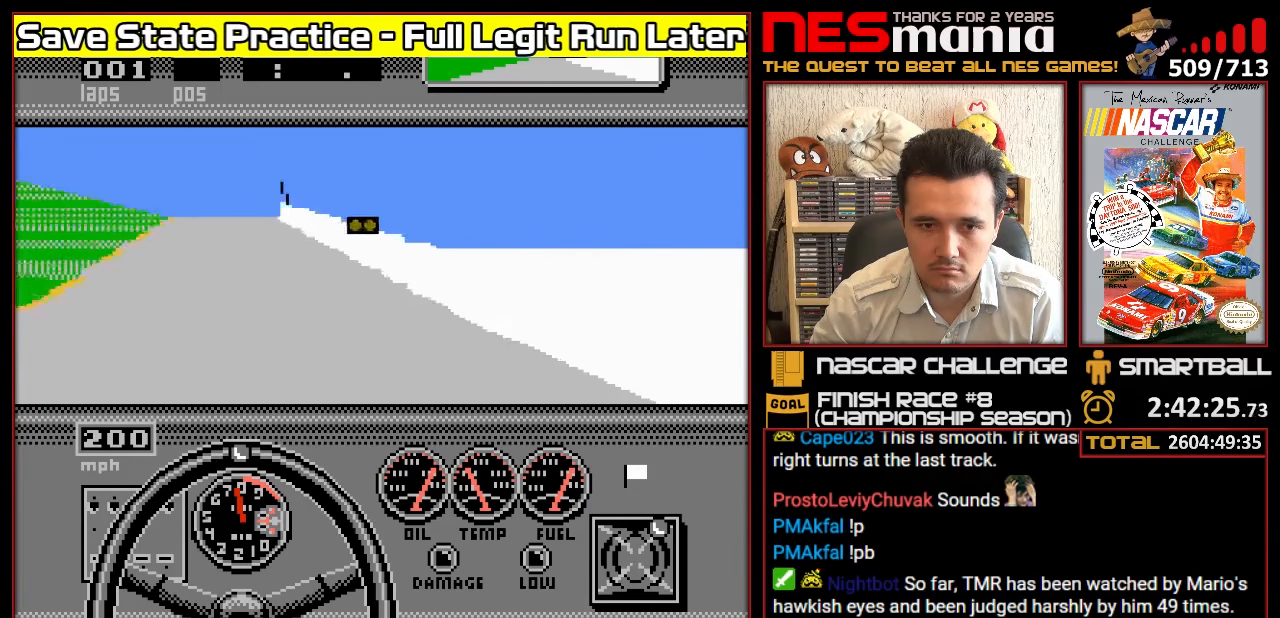
{"buttons": ["A"], "events": []}
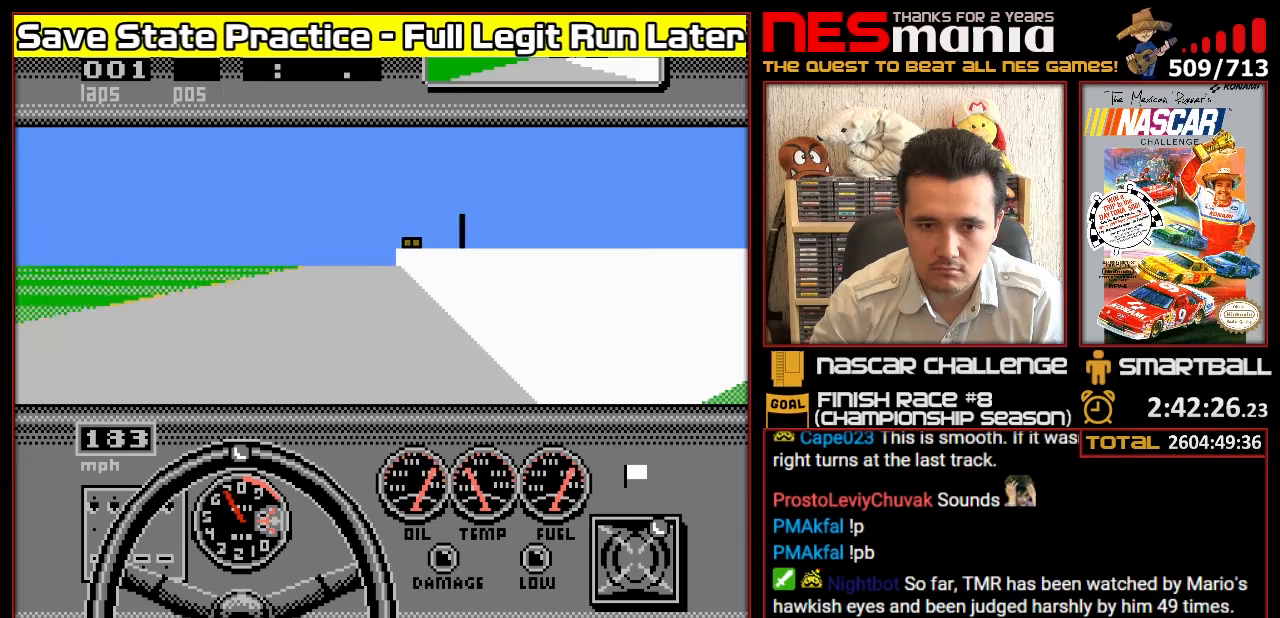
{"buttons": ["A"], "events": []}
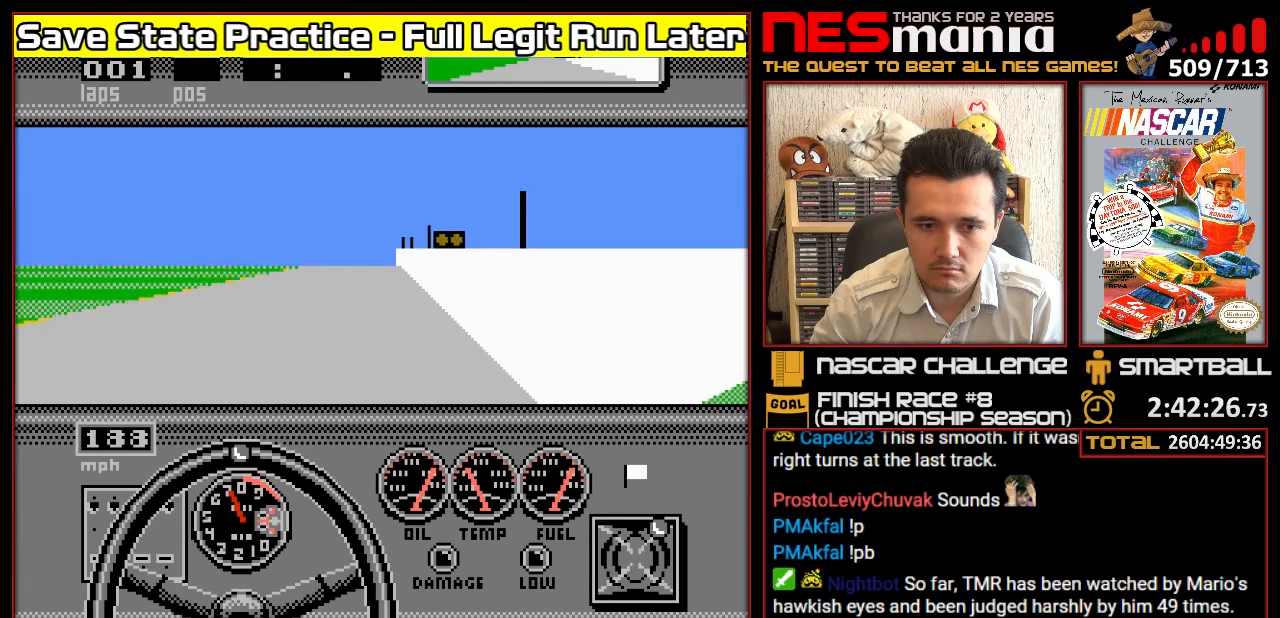
{"buttons": ["A"], "events": []}
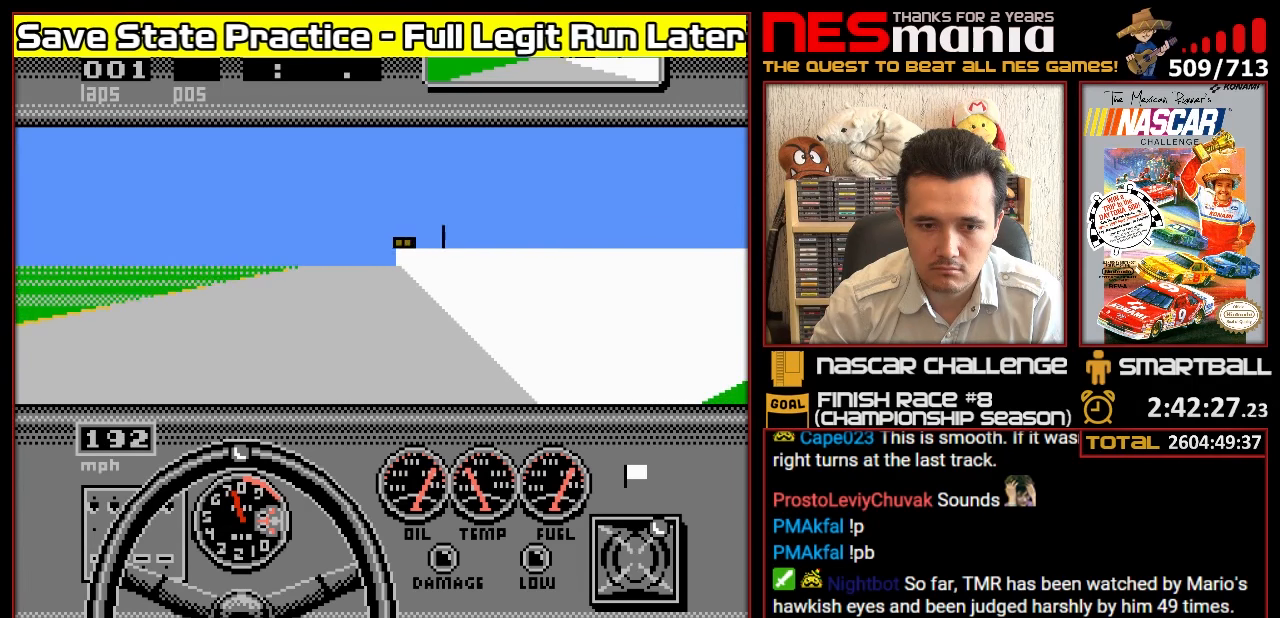
{"buttons": ["A"], "events": []}
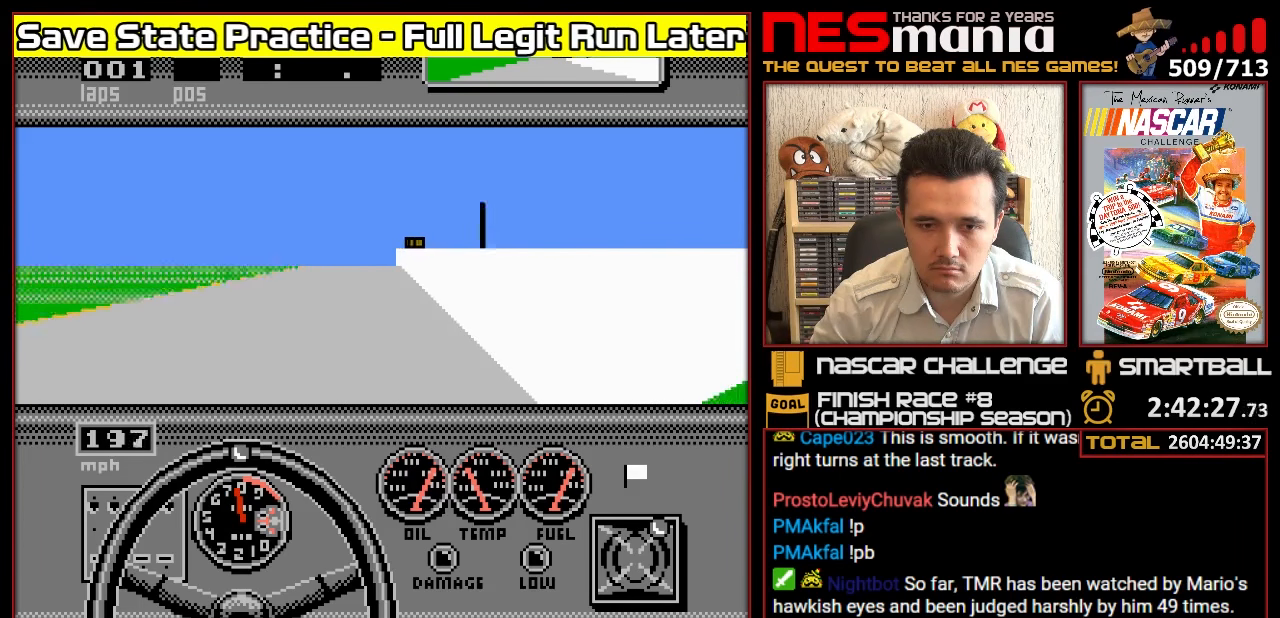
{"buttons": ["A"], "events": []}
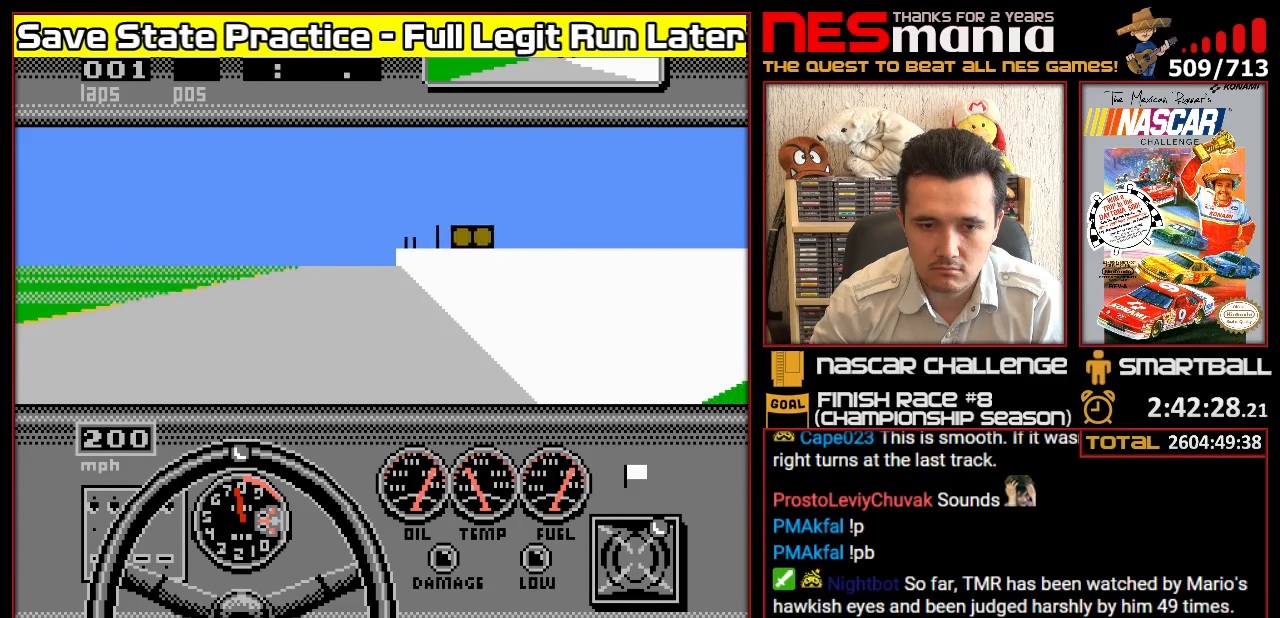
{"buttons": ["A"], "events": []}
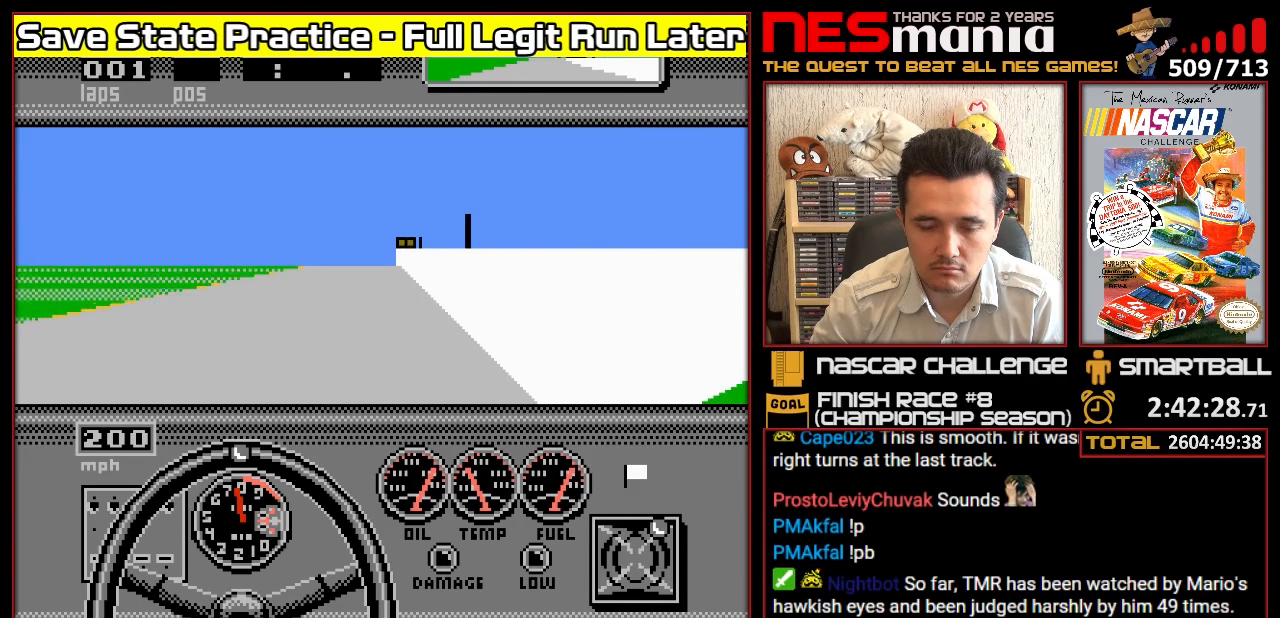
{"buttons": ["A"], "events": []}